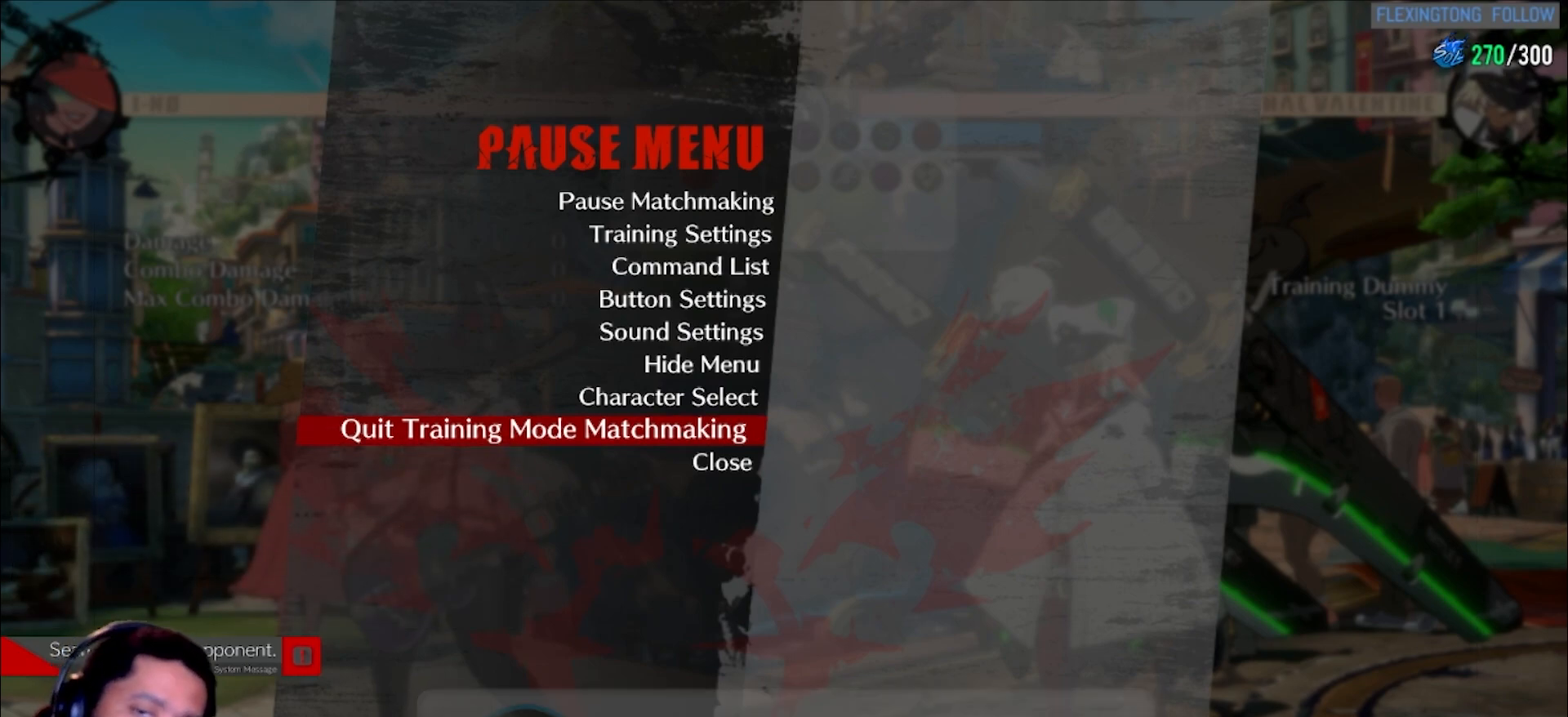
Gameplay with a controller (arcade stick); each line is a JSON object with the inputs held at the frame after it. "events" lists button and stick changes between this image and that frame as [ms after this image, input, new state], when the widget could be followed in between. Not read: L3 R3 SELECT START.
{"buttons": [], "left_stick": "center", "events": []}
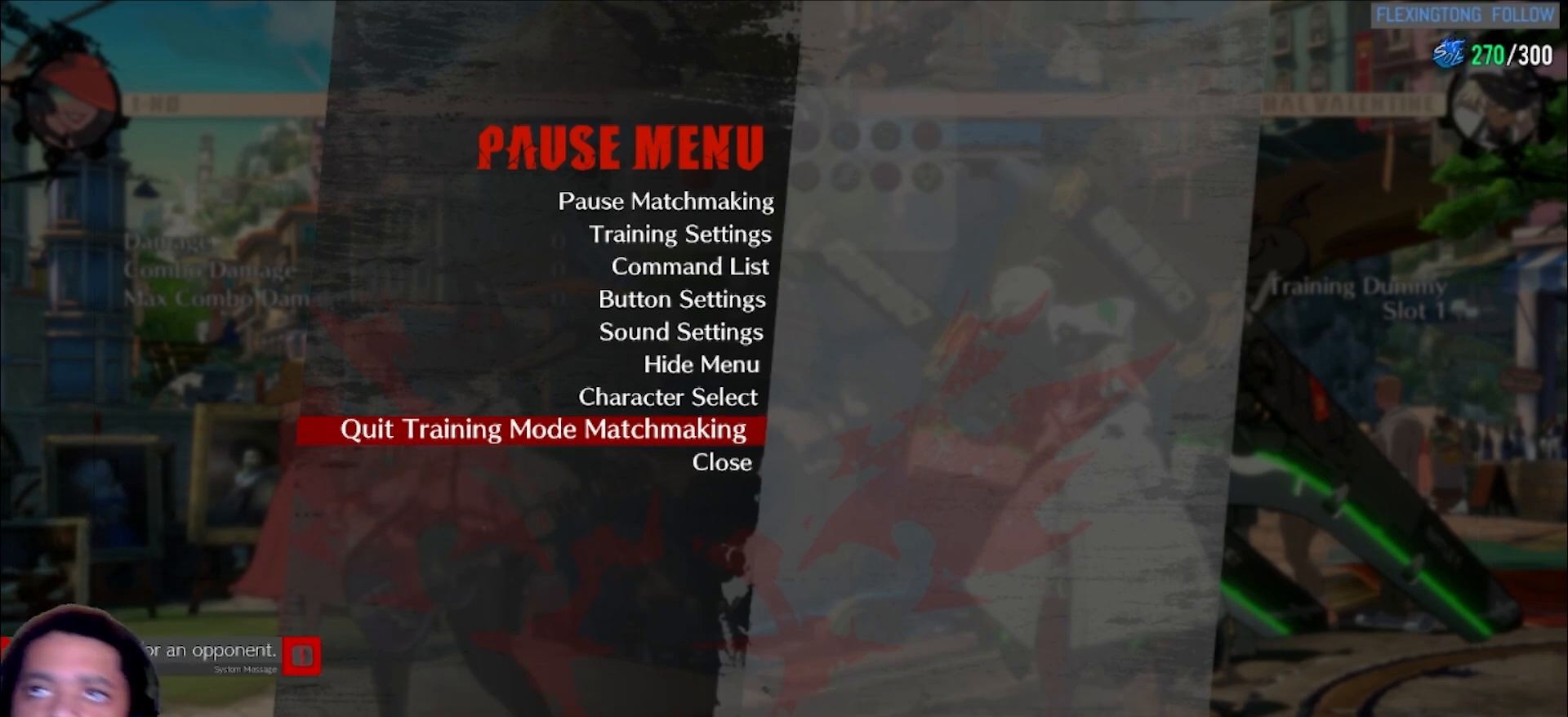
{"buttons": [], "left_stick": "up", "events": [[167, "left_stick", "up"]]}
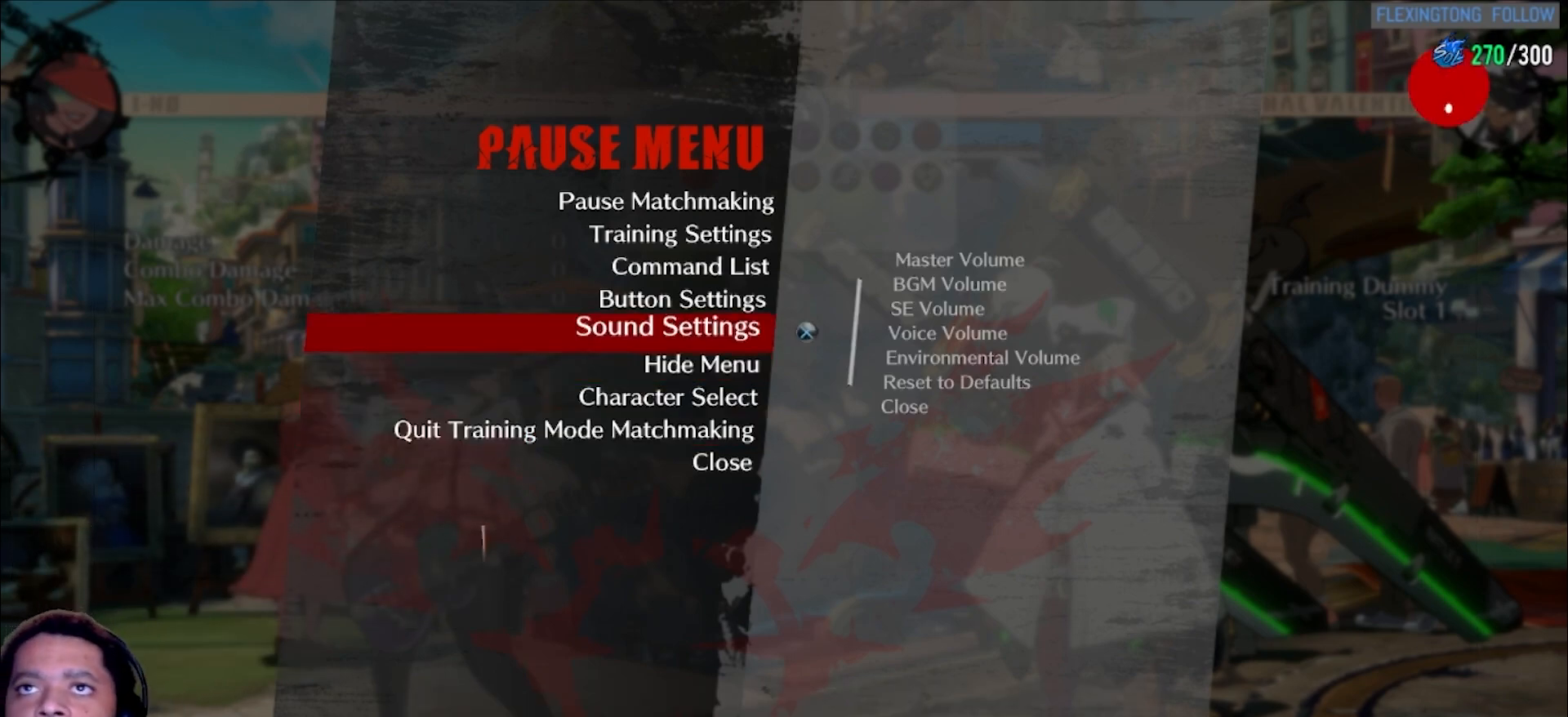
{"buttons": [], "left_stick": "center", "events": [[183, "left_stick", "center"]]}
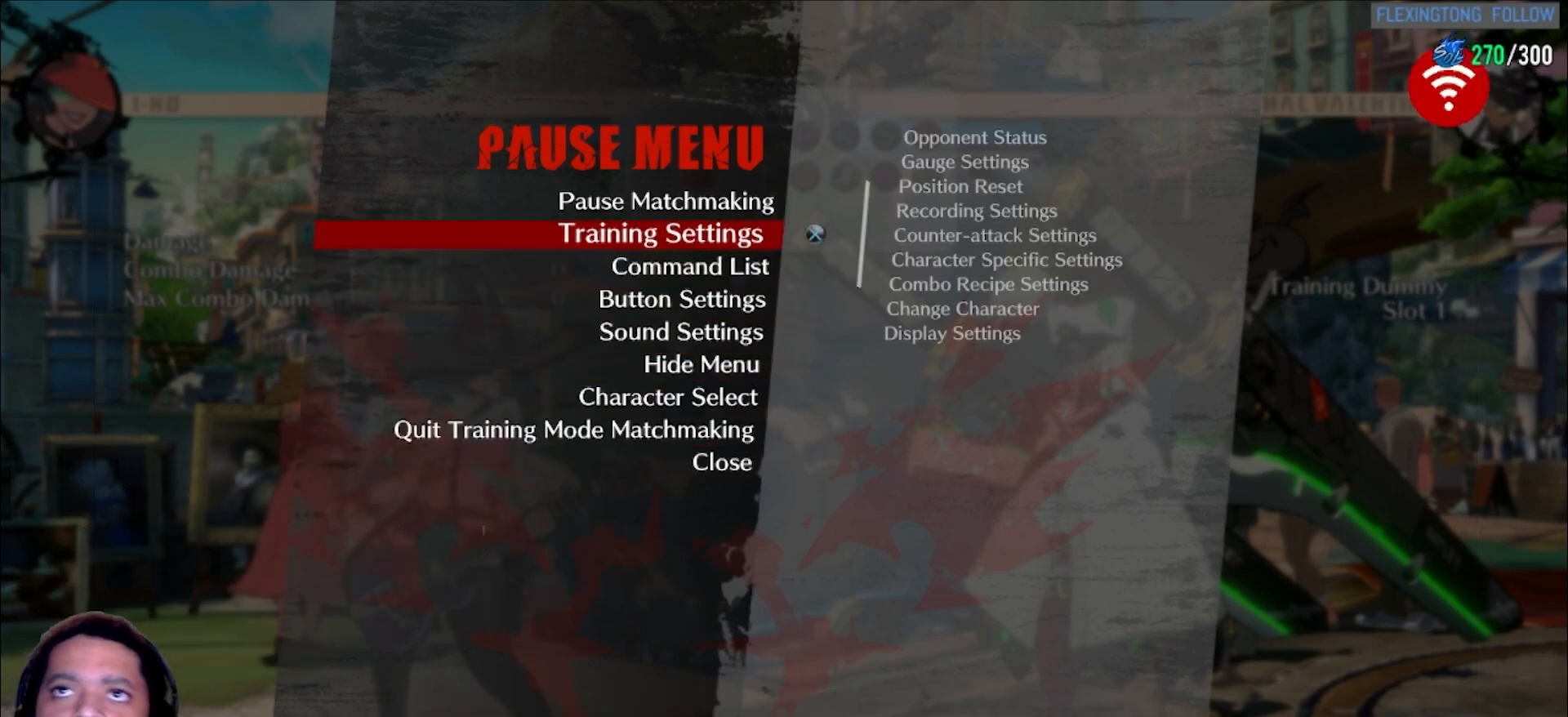
{"buttons": [], "left_stick": "center", "events": [[83, "left_stick", "up"], [217, "left_stick", "center"]]}
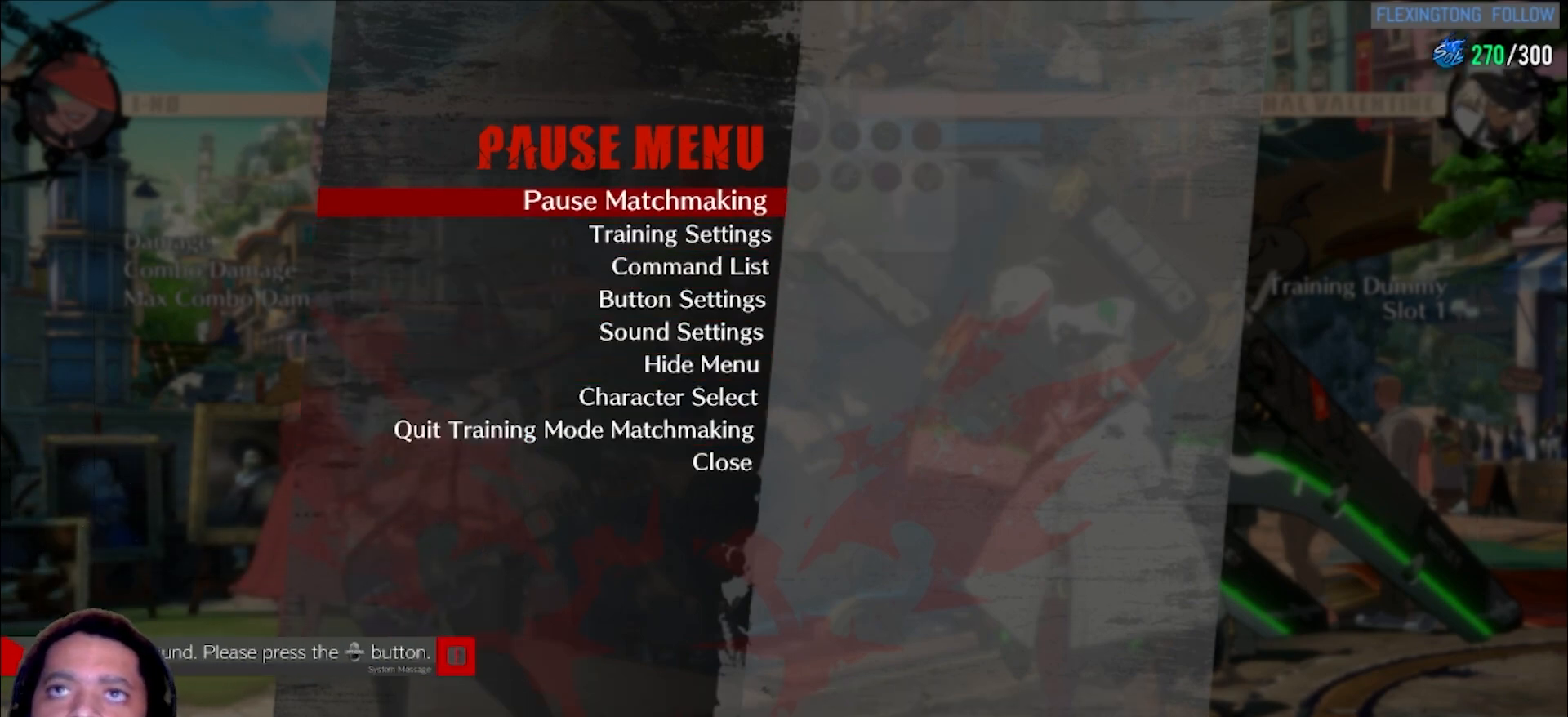
{"buttons": [], "left_stick": "center", "events": []}
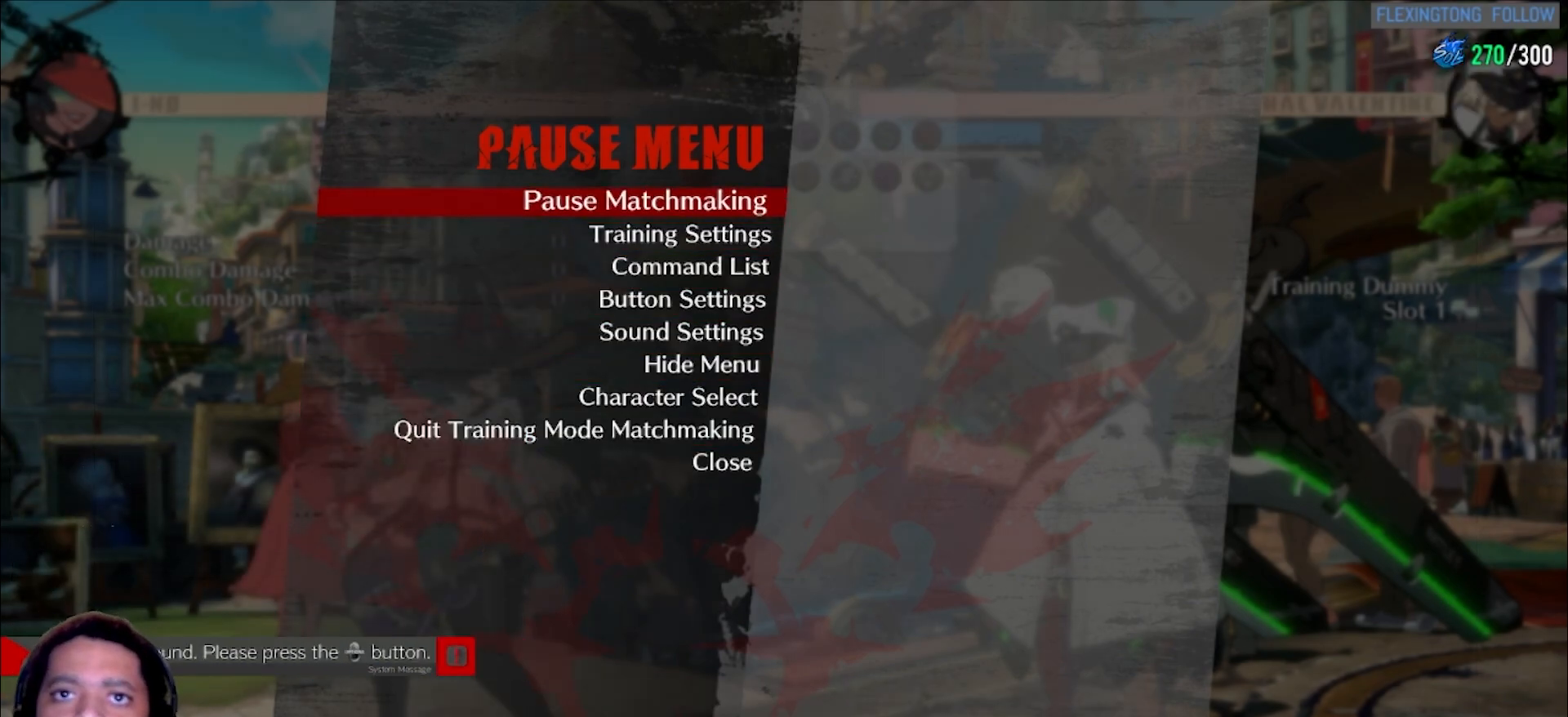
{"buttons": [], "left_stick": "center", "events": []}
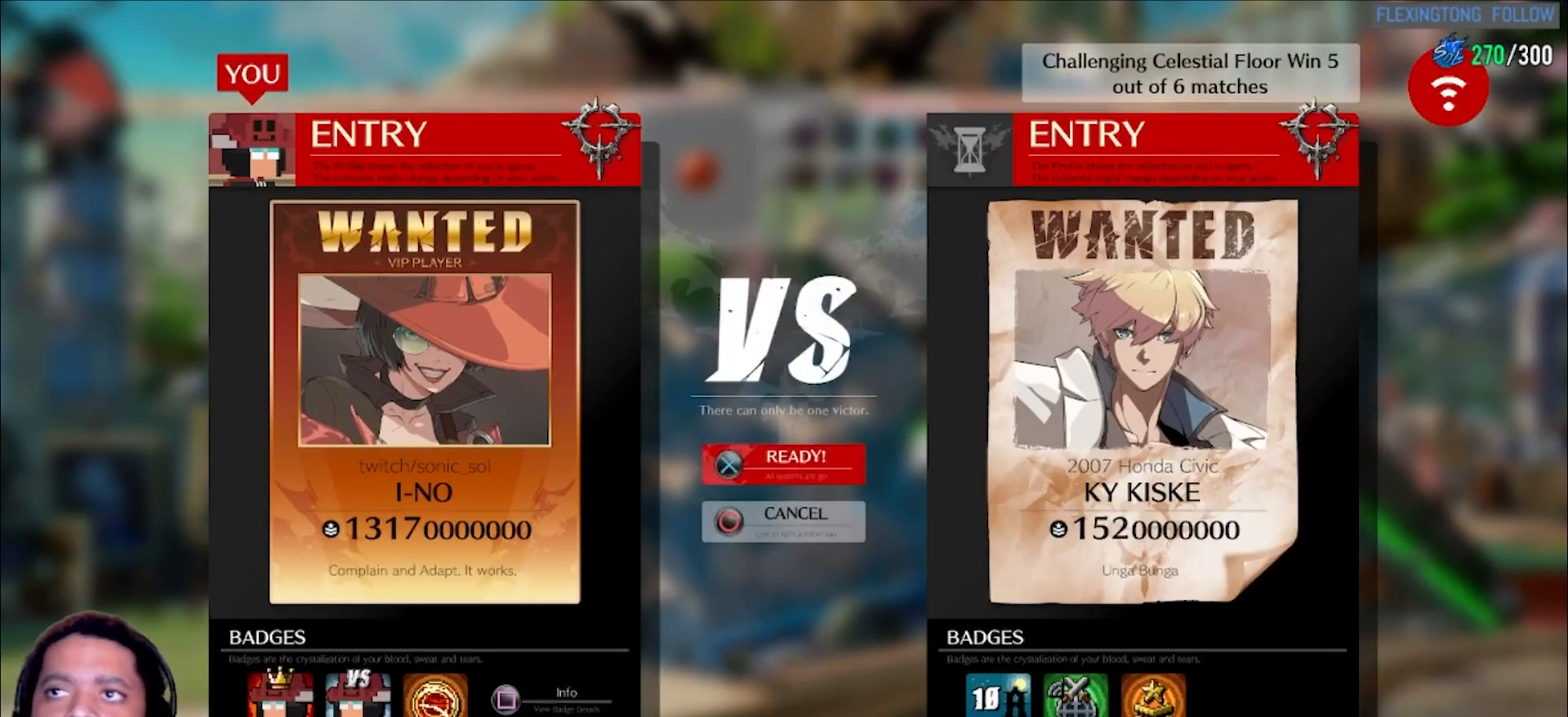
{"buttons": ["L1"], "left_stick": "center", "events": [[483, "L1", "down"]]}
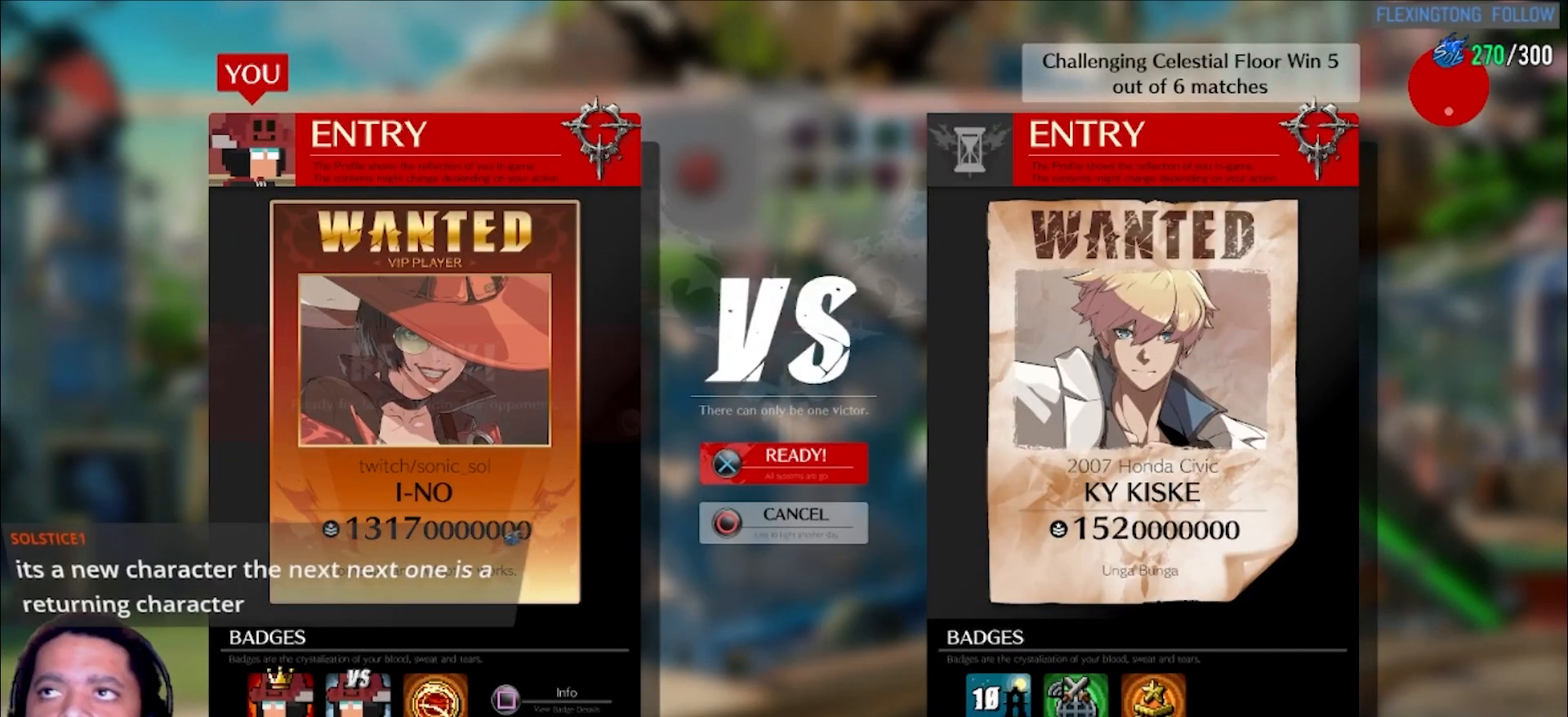
{"buttons": [], "left_stick": "center", "events": [[133, "L1", "up"]]}
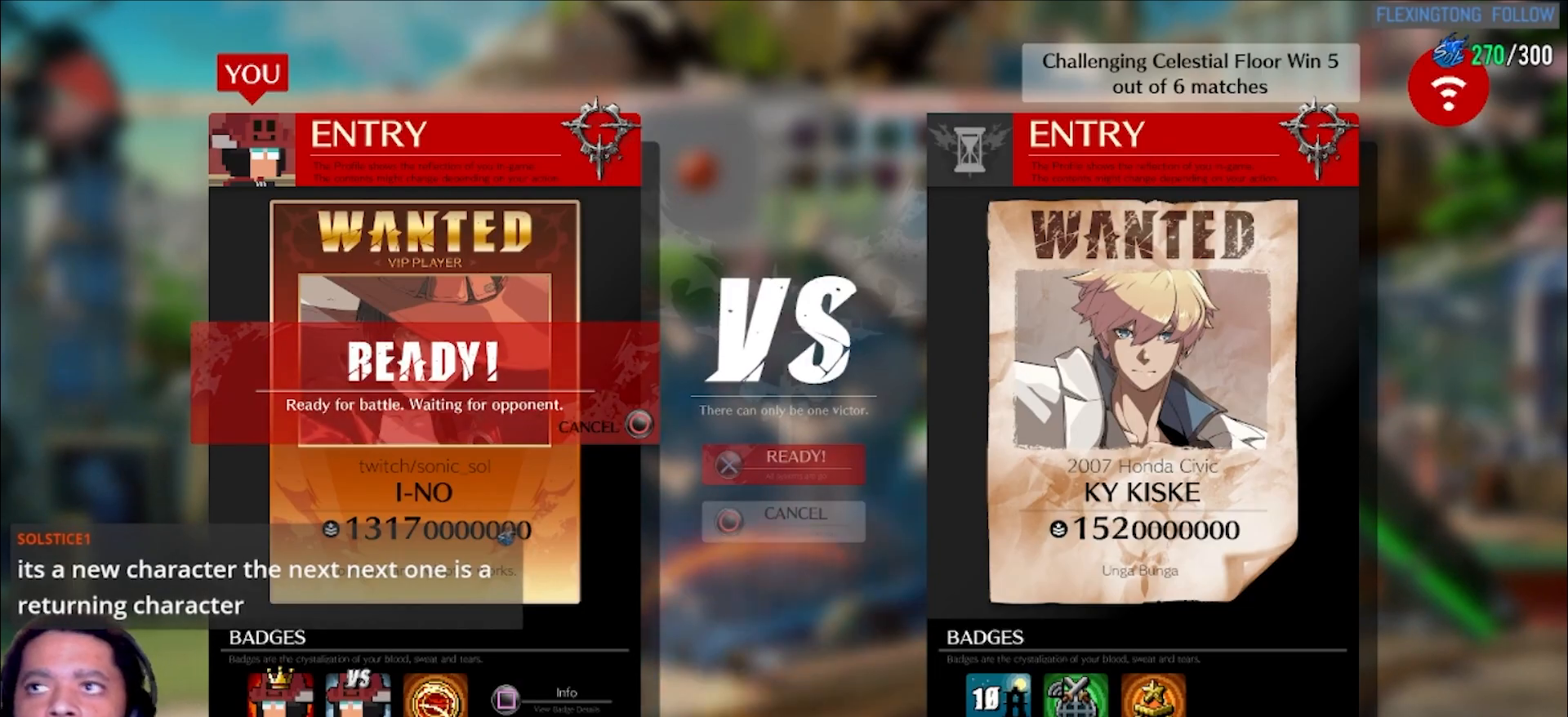
{"buttons": [], "left_stick": "center", "events": []}
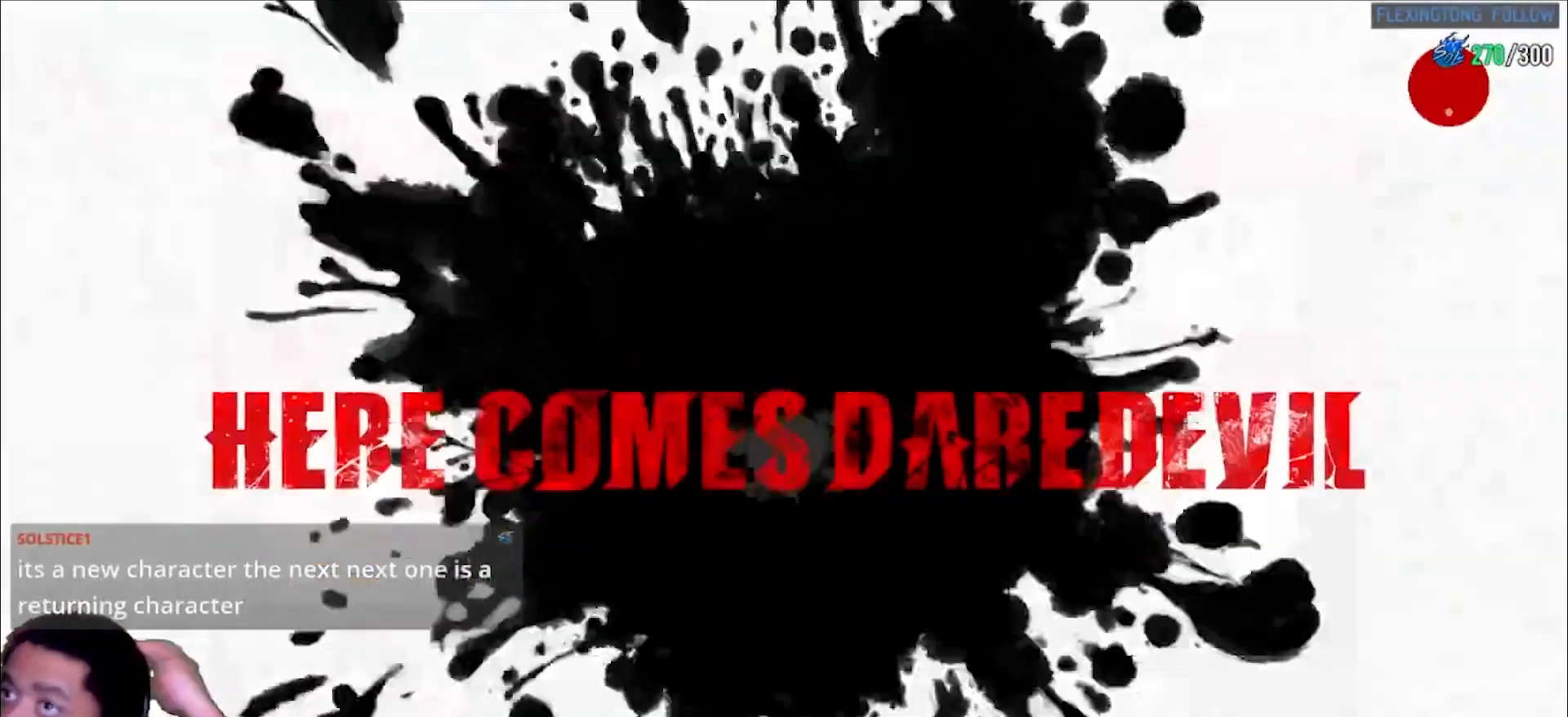
{"buttons": [], "left_stick": "center", "events": []}
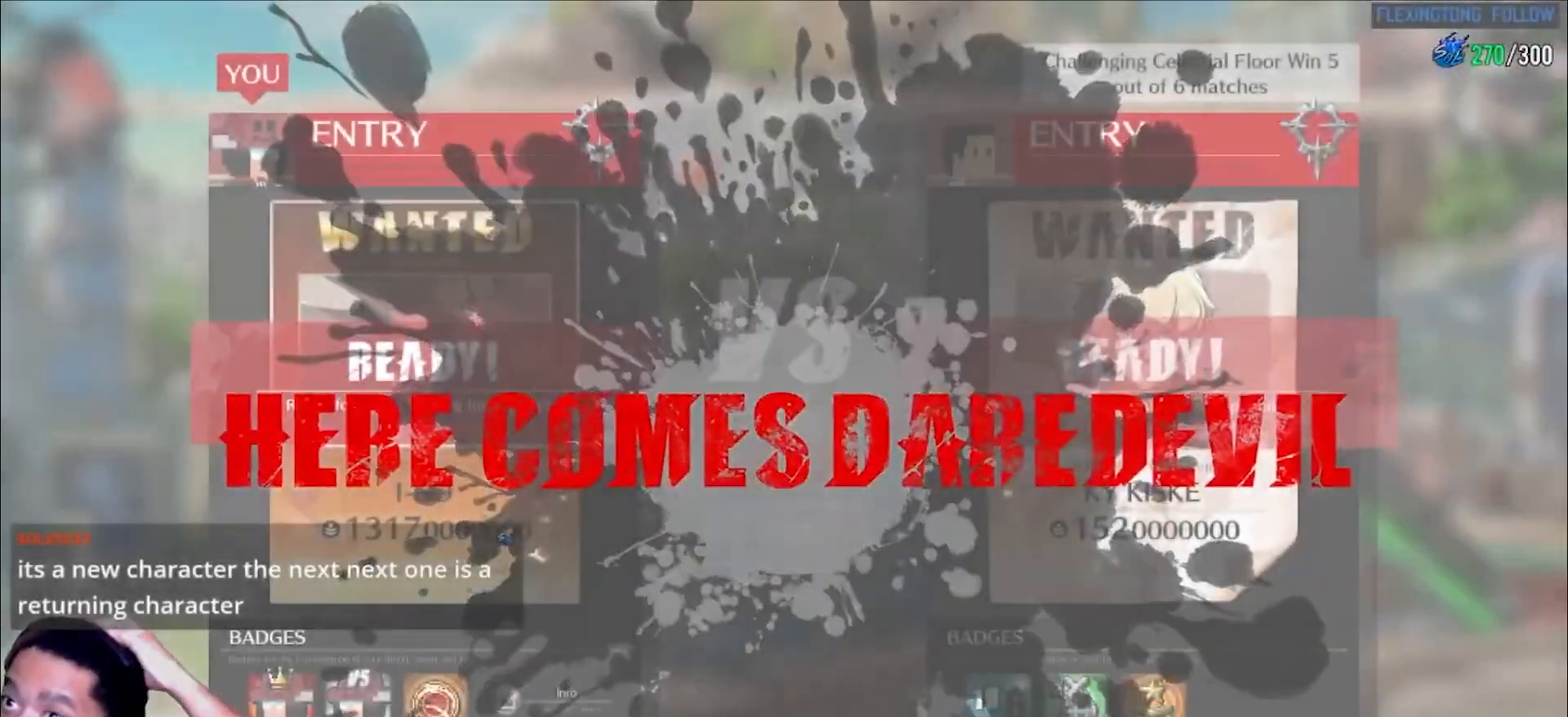
{"buttons": [], "left_stick": "center", "events": []}
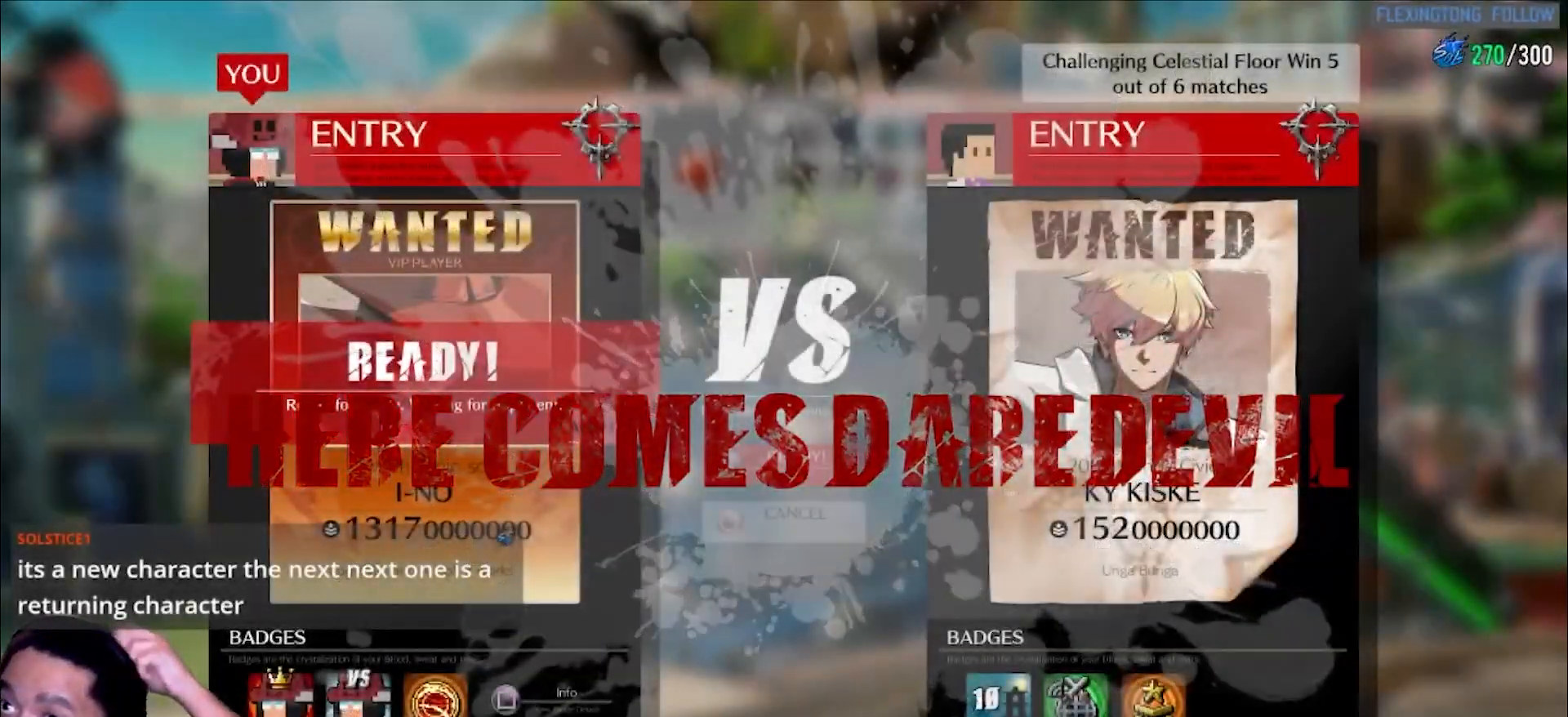
{"buttons": [], "left_stick": "center", "events": []}
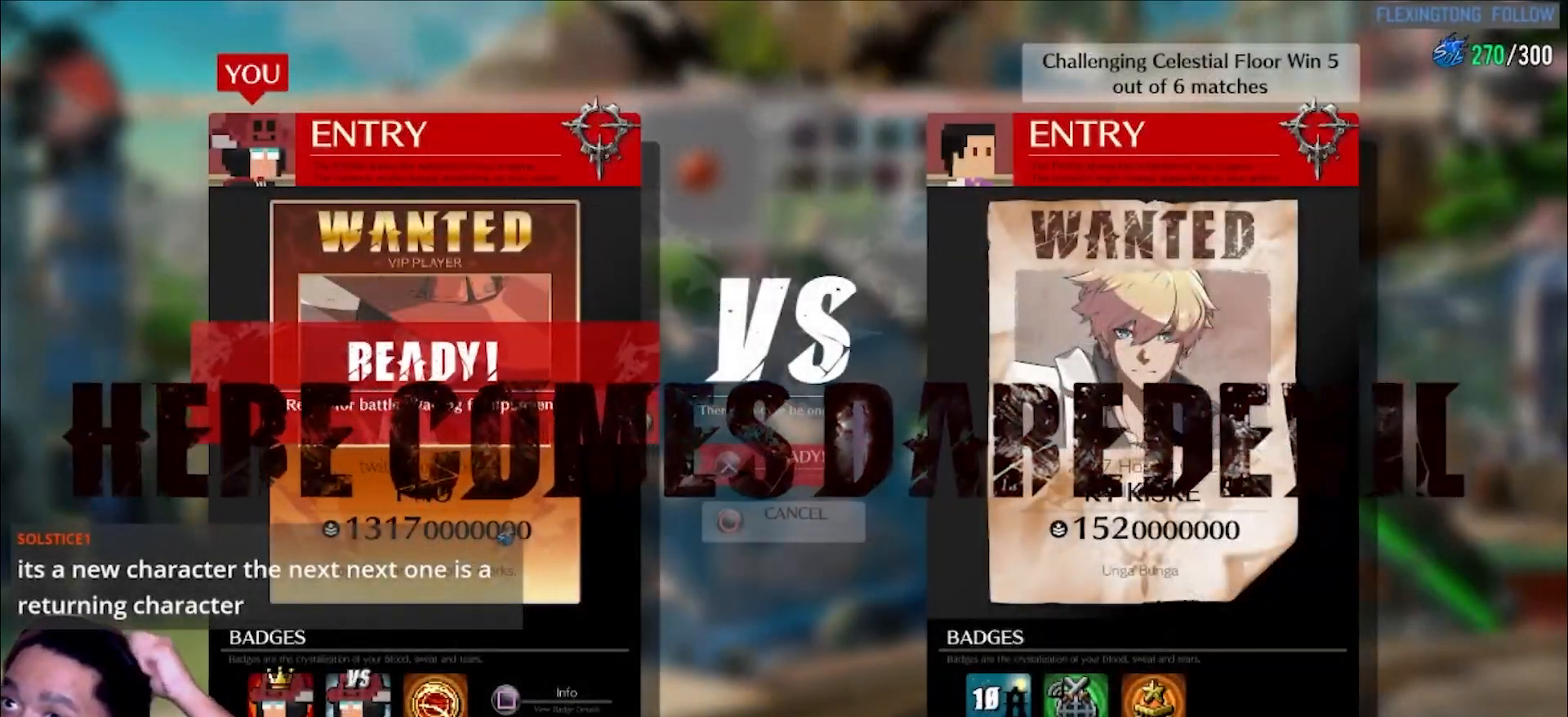
{"buttons": [], "left_stick": "center", "events": []}
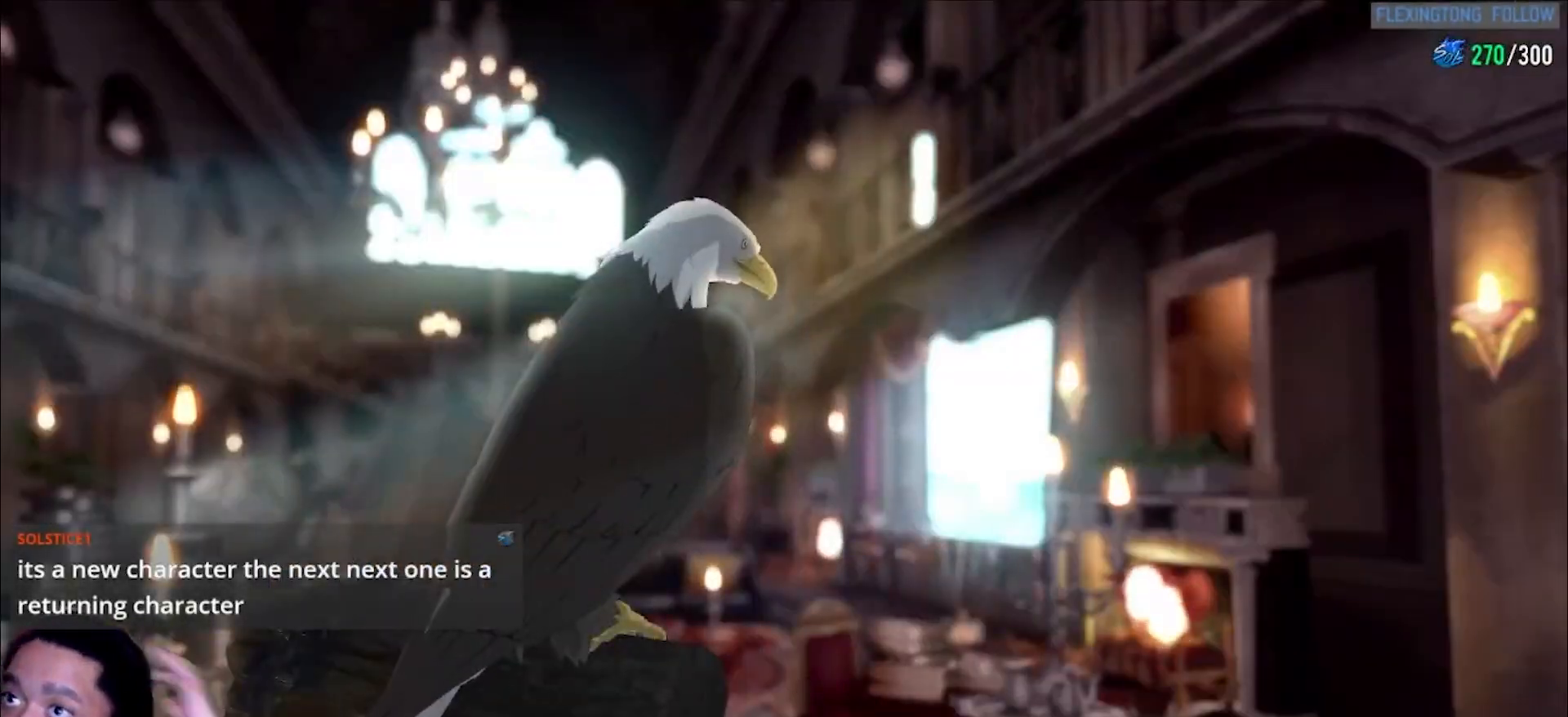
{"buttons": [], "left_stick": "center", "events": []}
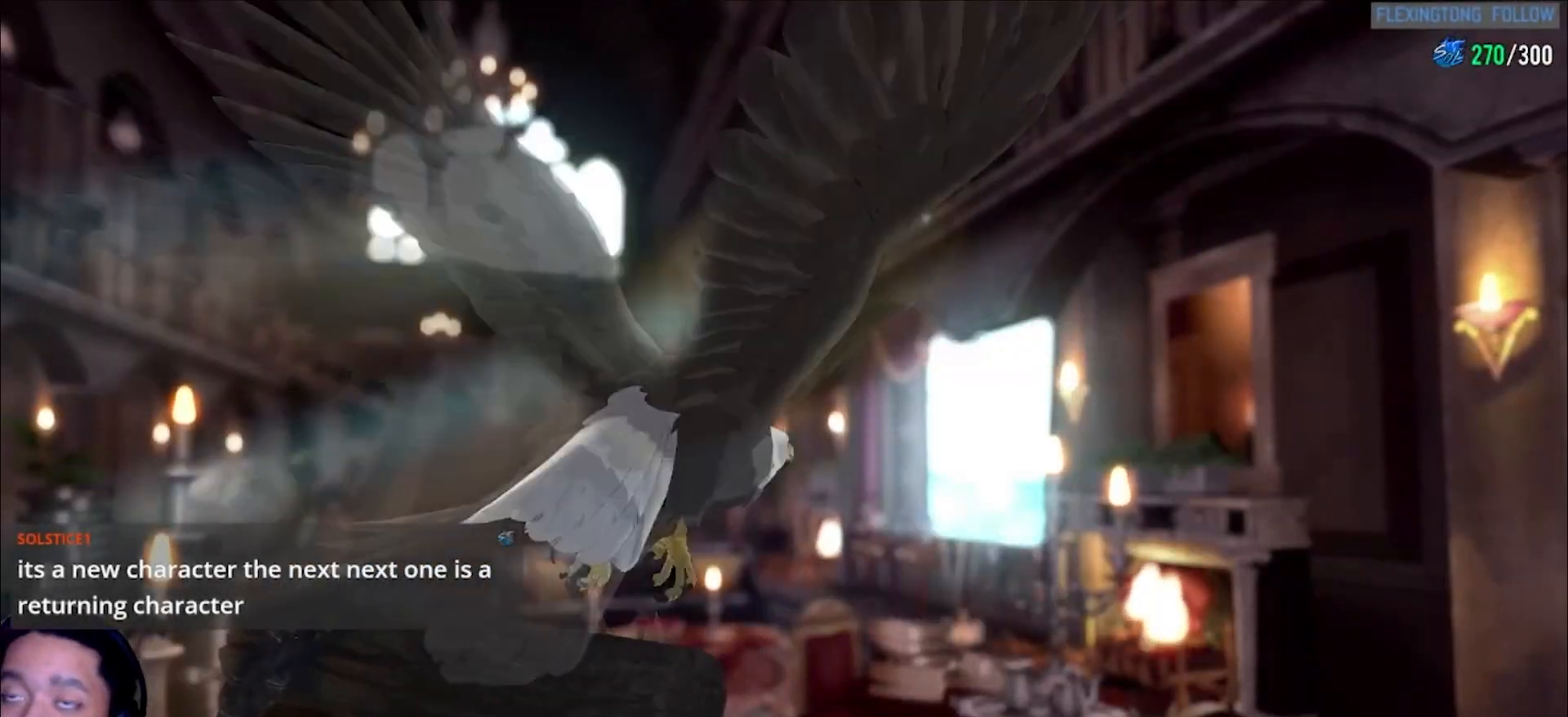
{"buttons": [], "left_stick": "center", "events": []}
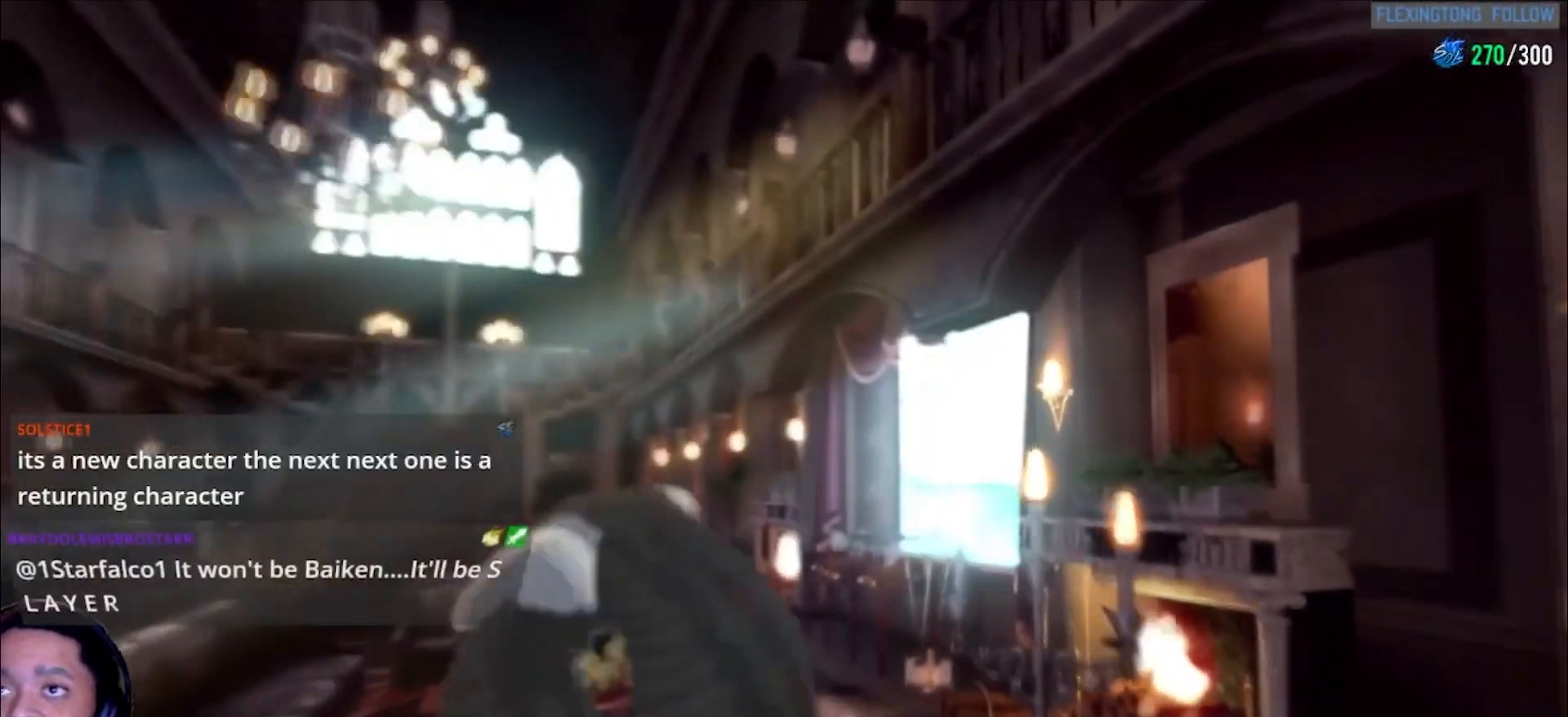
{"buttons": [], "left_stick": "center", "events": []}
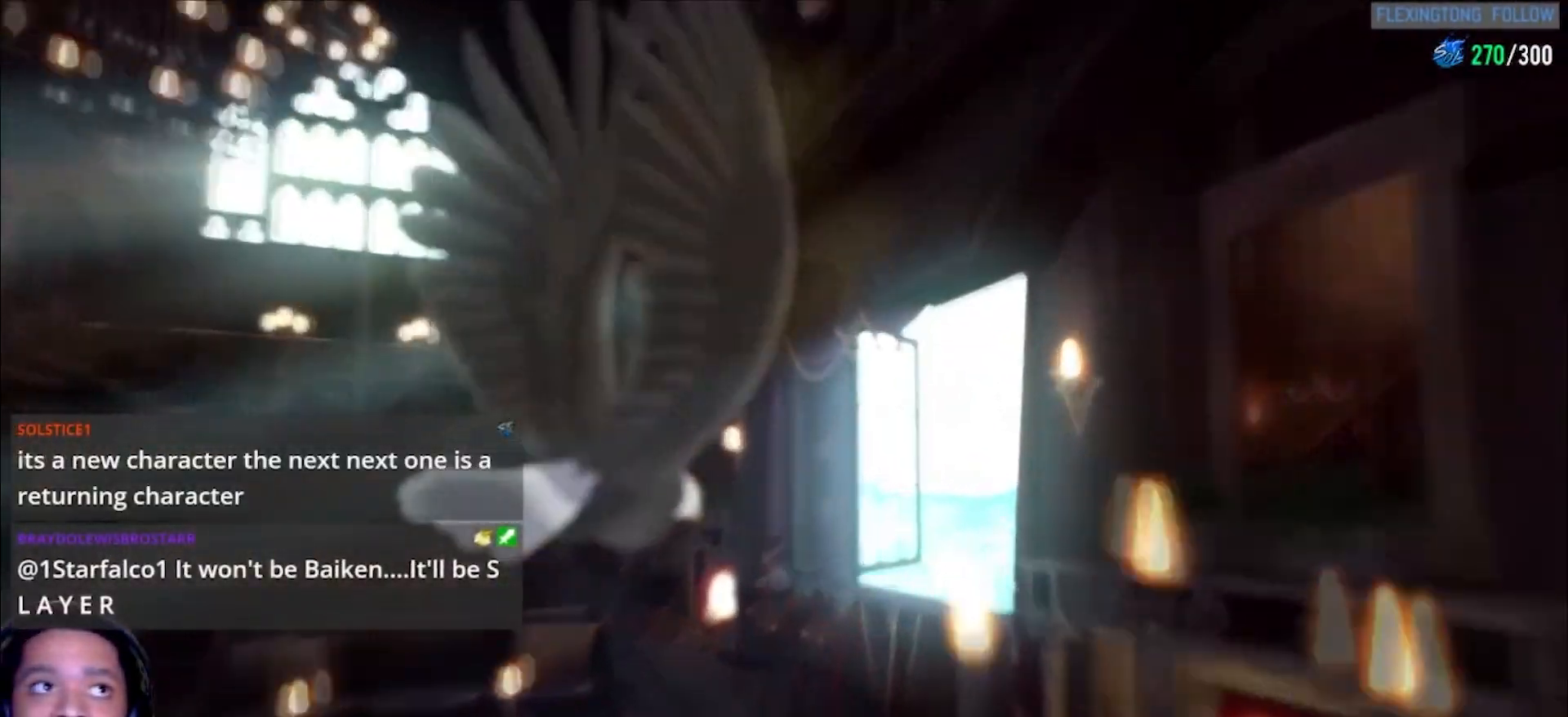
{"buttons": [], "left_stick": "center", "events": []}
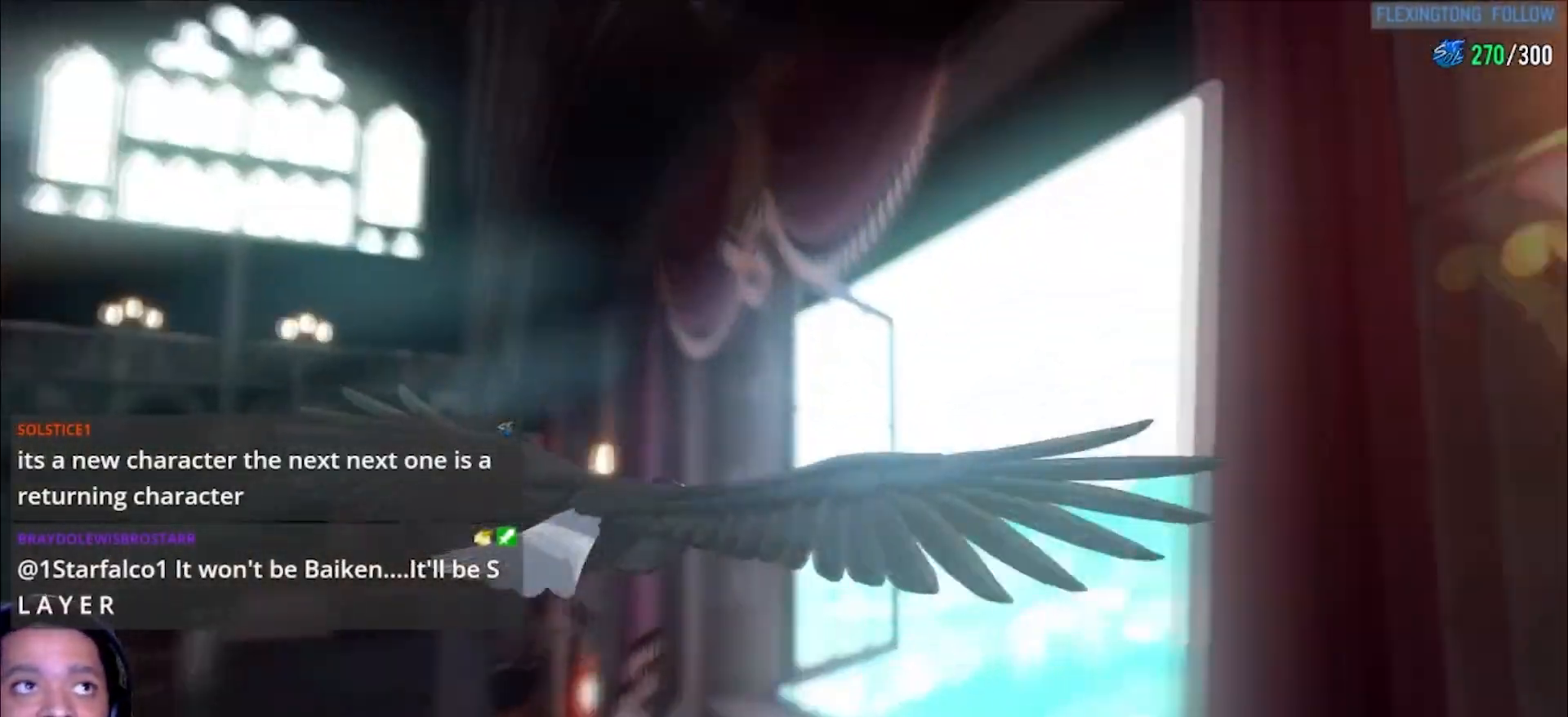
{"buttons": [], "left_stick": "center"}
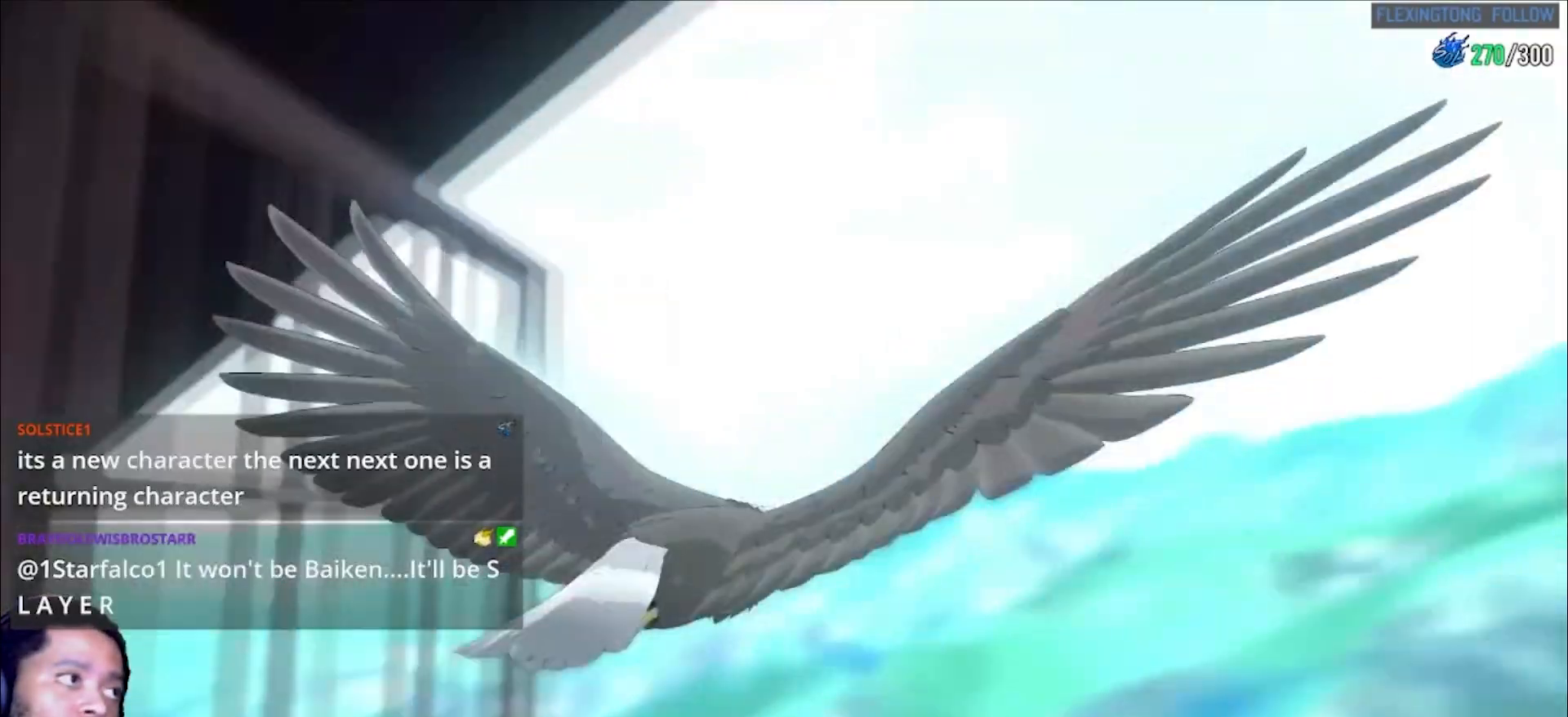
{"buttons": [], "left_stick": "left"}
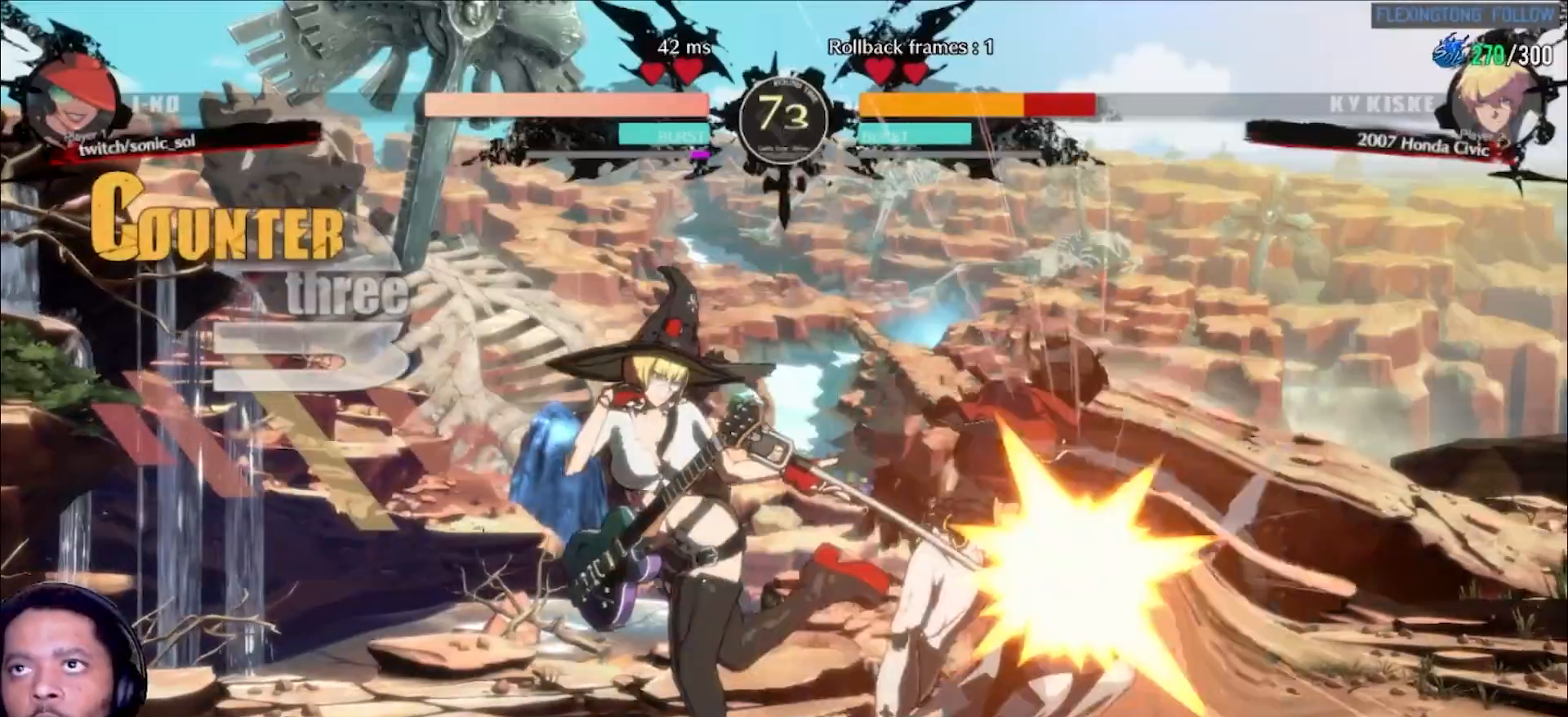
{"buttons": ["L1"], "left_stick": "center"}
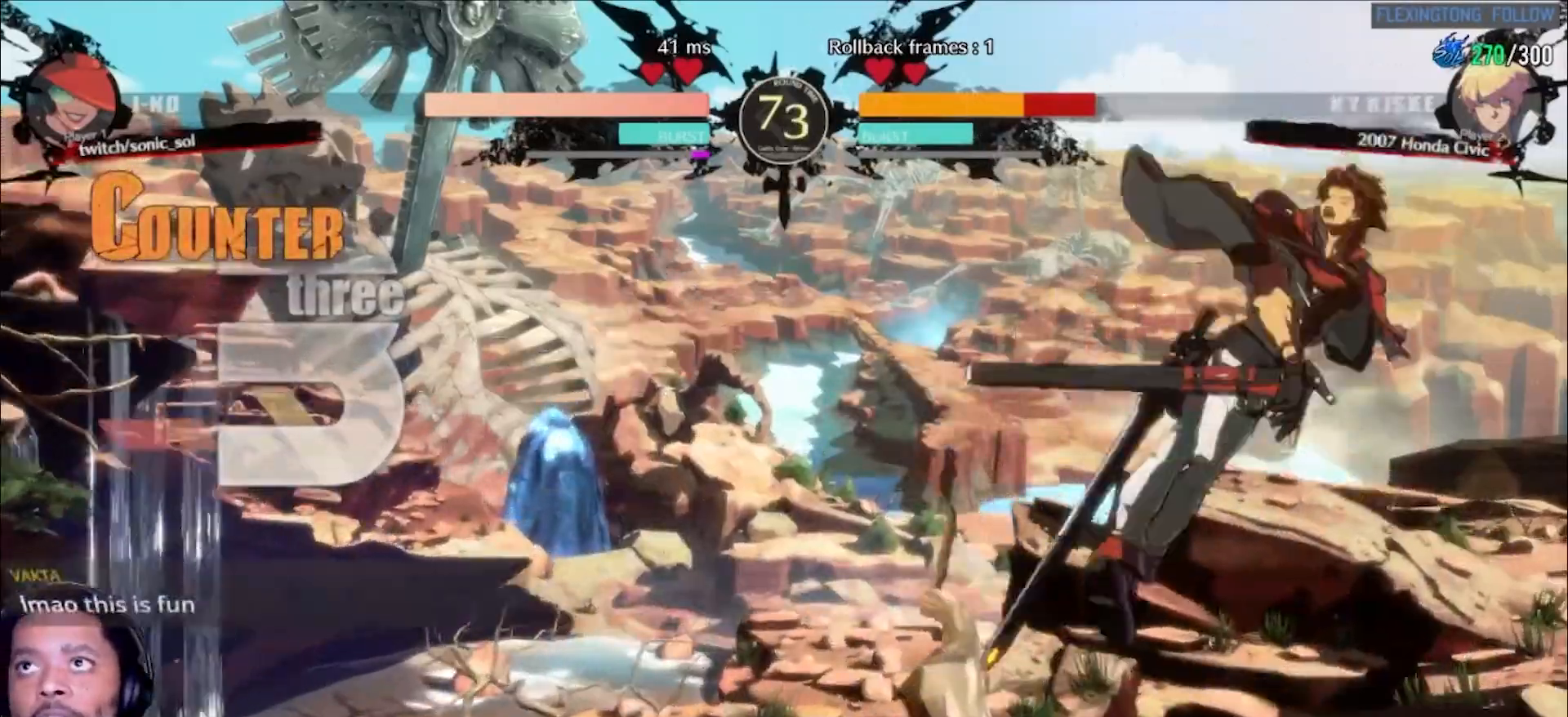
{"buttons": ["L1"], "left_stick": "center"}
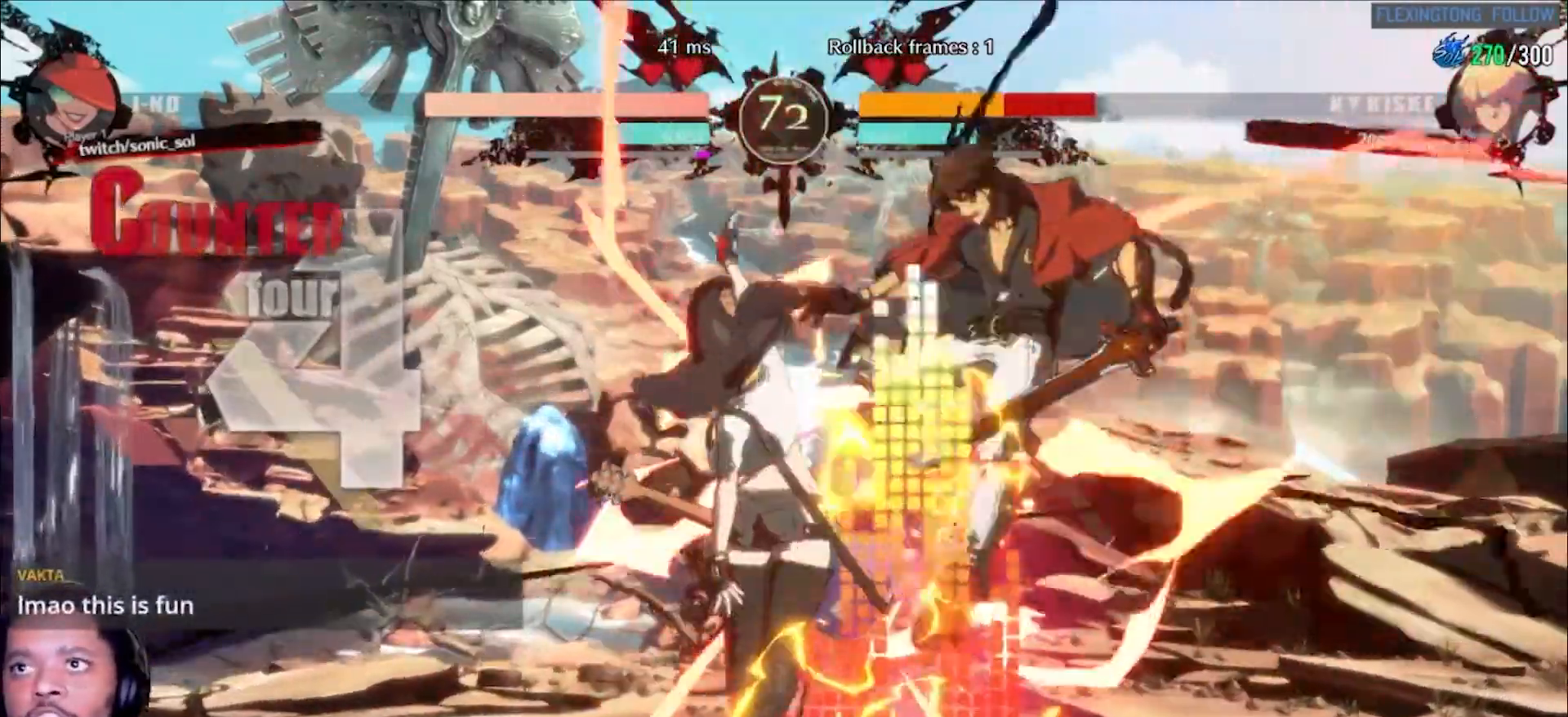
{"buttons": [], "left_stick": "right", "events": [[17, "L1", "up"], [100, "left_stick", "right"], [183, "left_stick", "center"], [233, "left_stick", "right"]]}
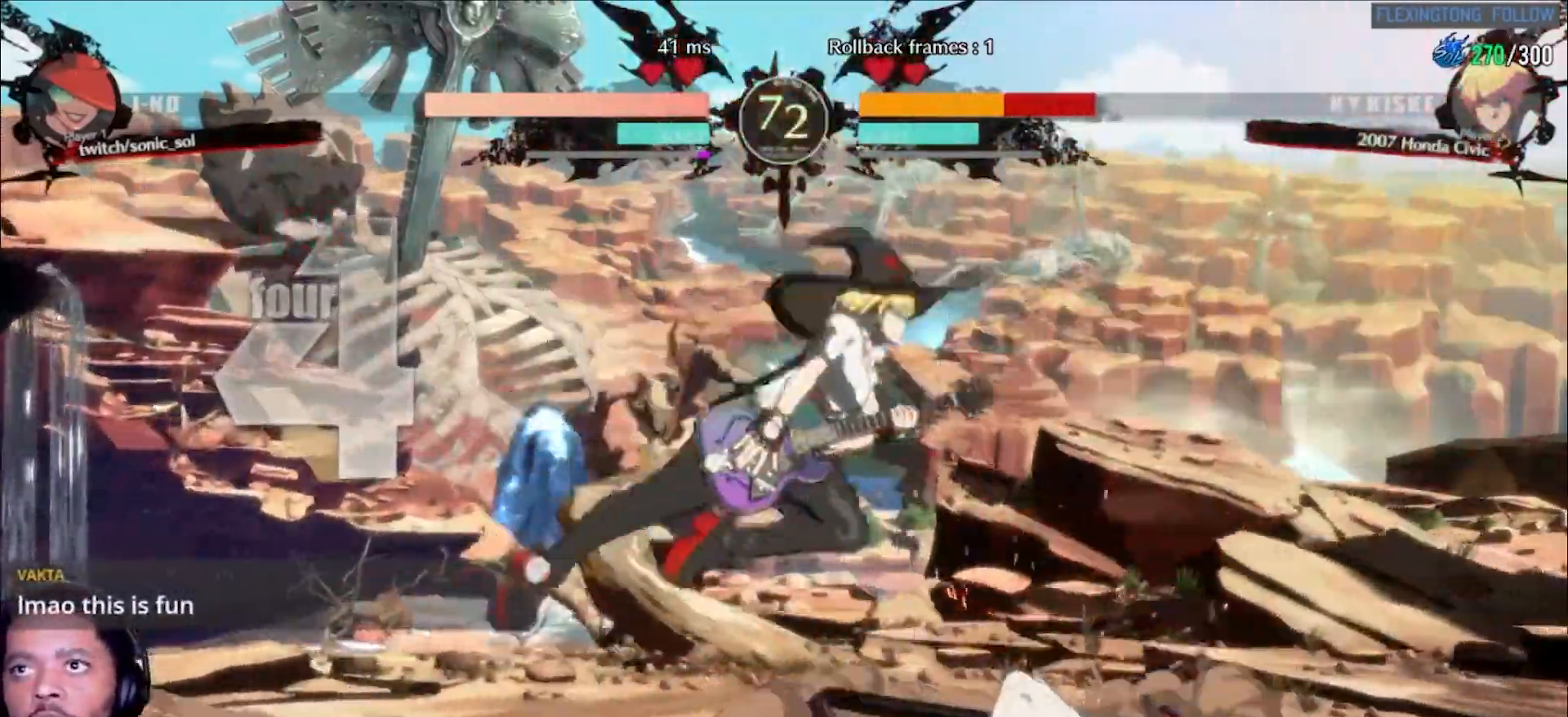
{"buttons": [], "left_stick": "left"}
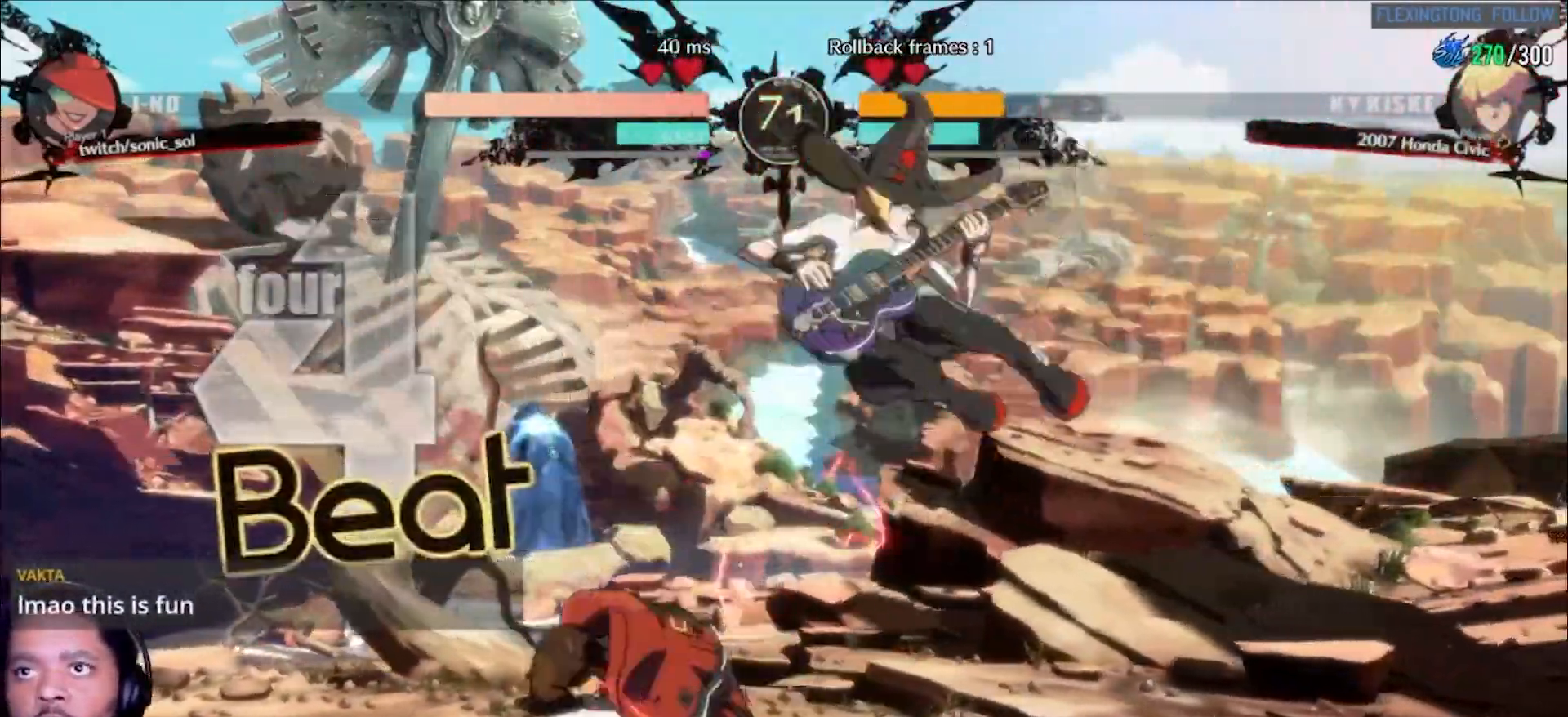
{"buttons": [], "left_stick": "center", "events": [[17, "K", "down"], [50, "K", "up"], [50, "left_stick", "center"], [100, "K", "down"], [217, "K", "up"], [400, "left_stick", "left"], [483, "left_stick", "center"]]}
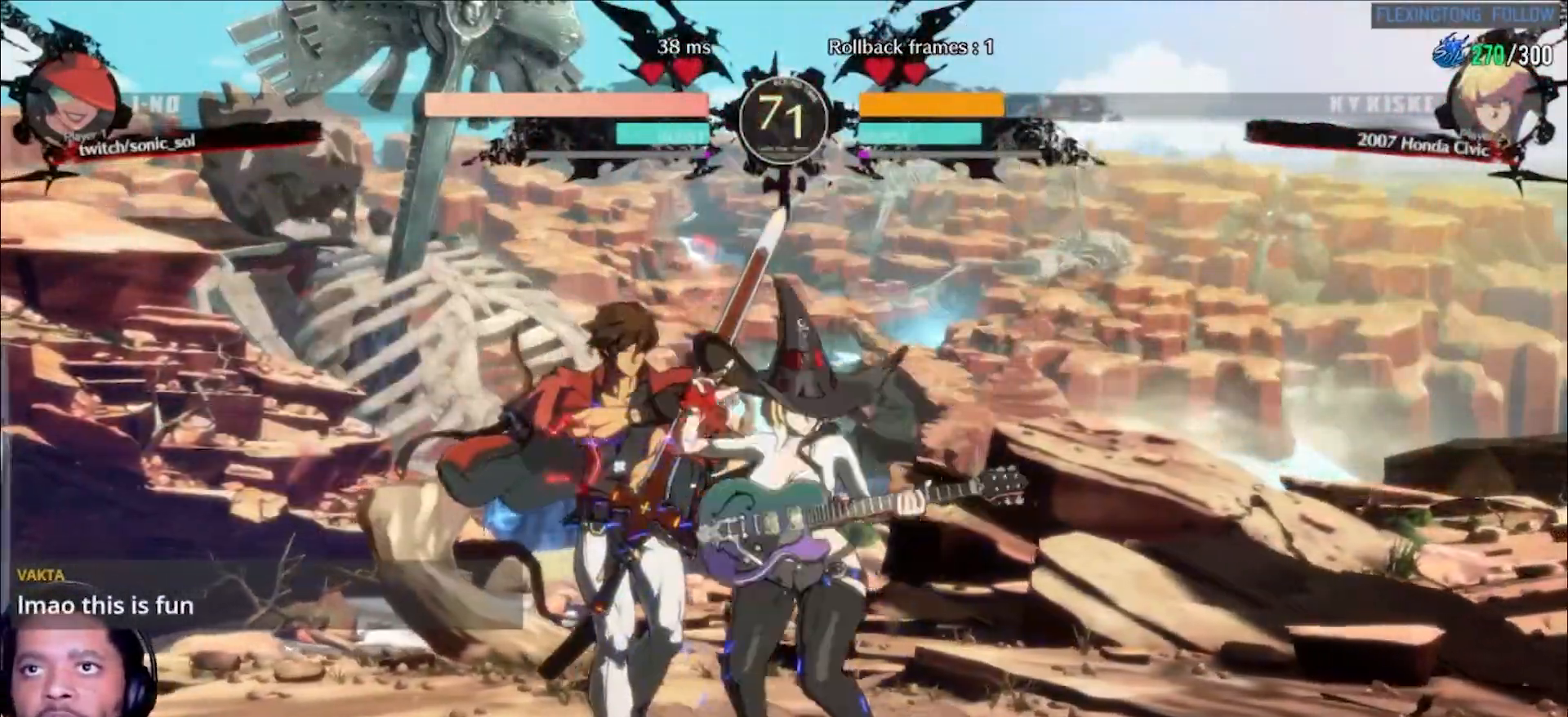
{"buttons": [], "left_stick": "left", "events": [[33, "left_stick", "left"], [117, "S", "down"], [150, "S", "up"], [167, "left_stick", "center"], [200, "S", "down"], [300, "left_stick", "left"], [317, "S", "up"]]}
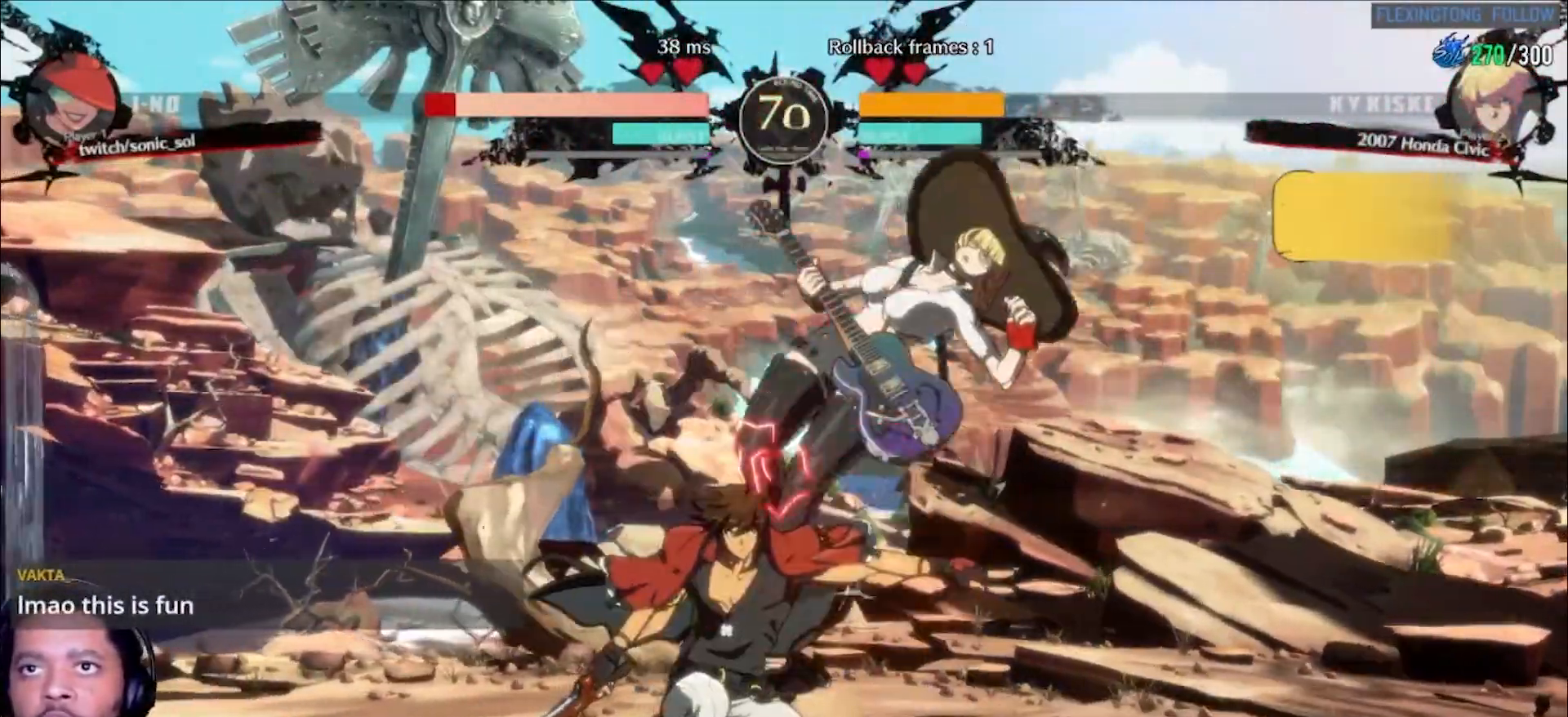
{"buttons": [], "left_stick": "right"}
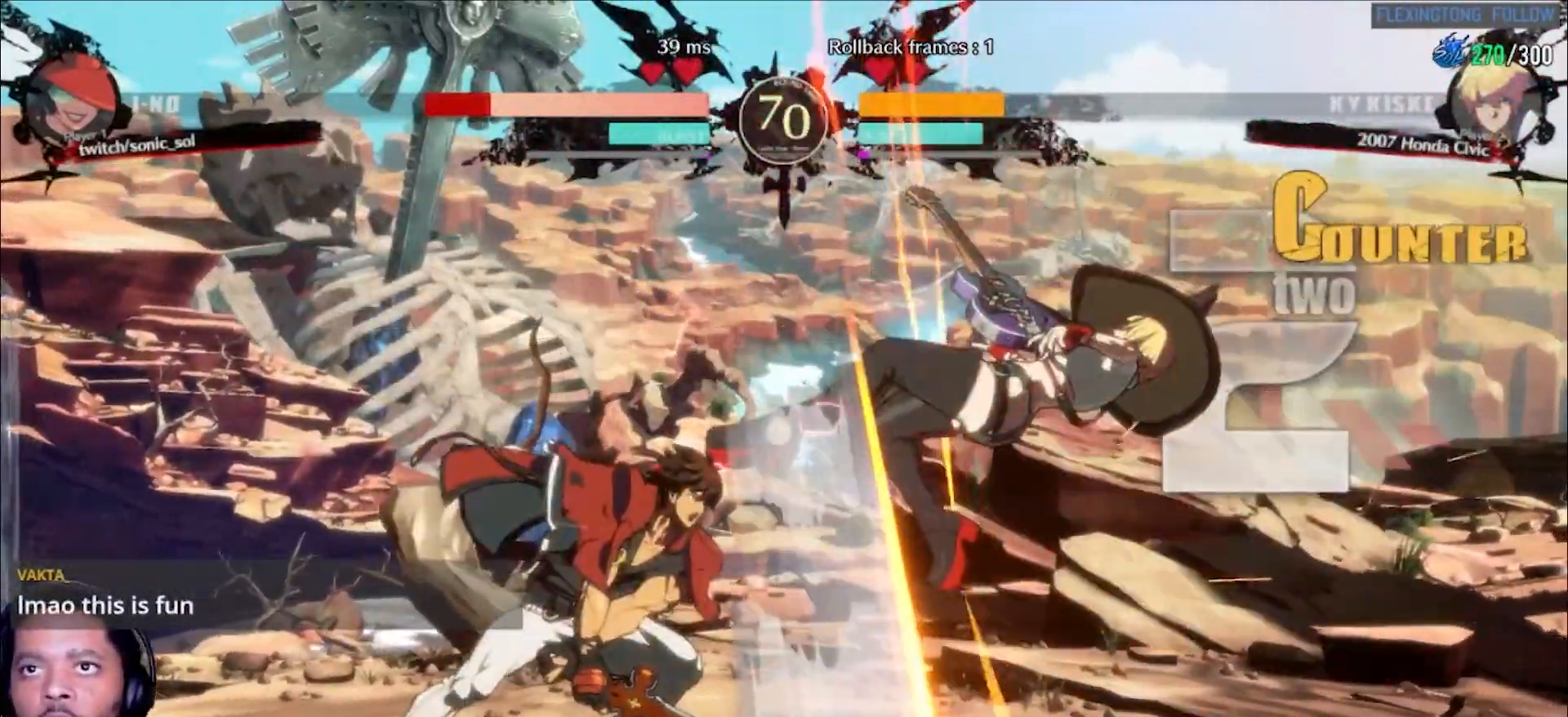
{"buttons": [], "left_stick": "right", "events": [[150, "K", "down"], [150, "P", "down"], [150, "S", "down"], [217, "S", "up"], [250, "K", "up"], [250, "P", "up"], [317, "K", "down"], [333, "P", "down"], [350, "S", "down"], [433, "K", "up"], [433, "P", "up"], [433, "S", "up"]]}
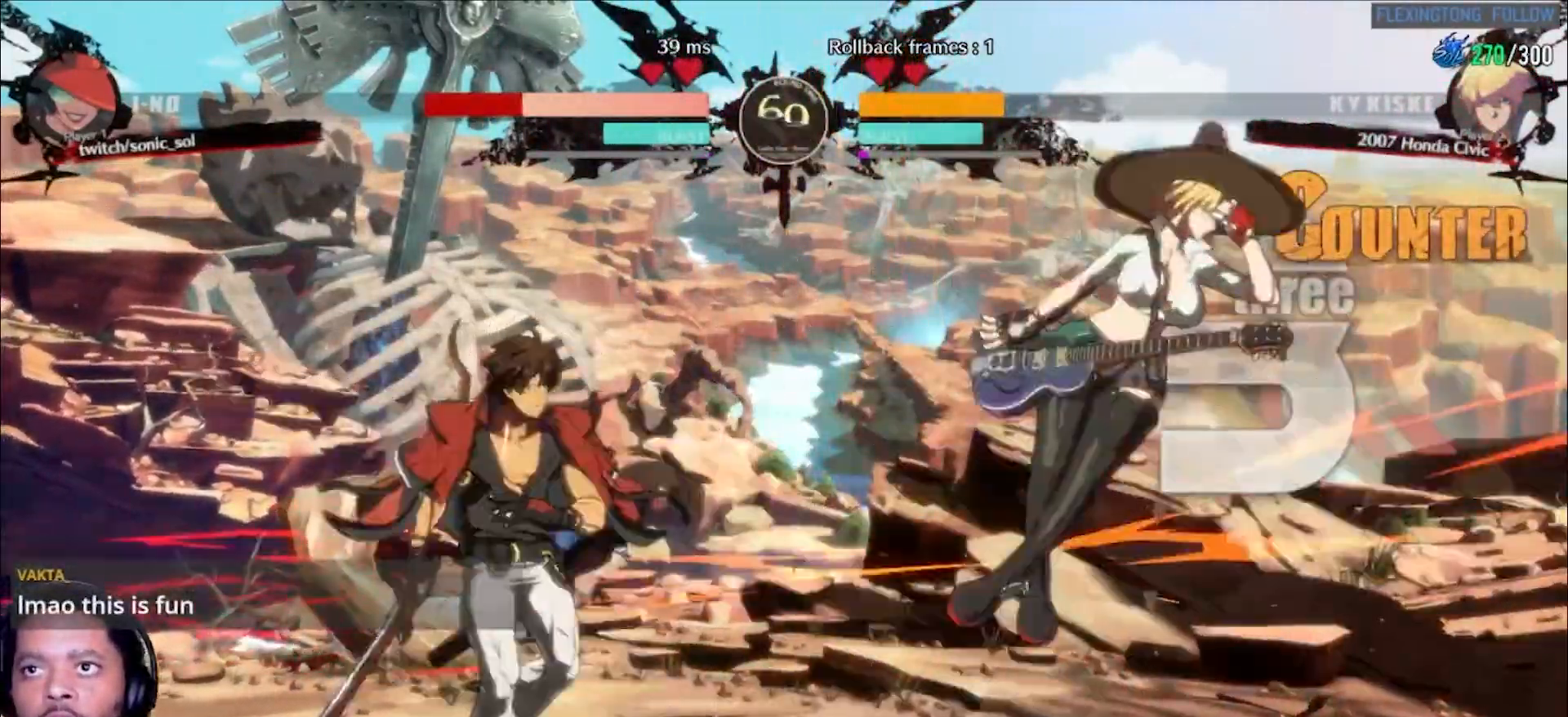
{"buttons": ["K", "P", "S"], "left_stick": "right"}
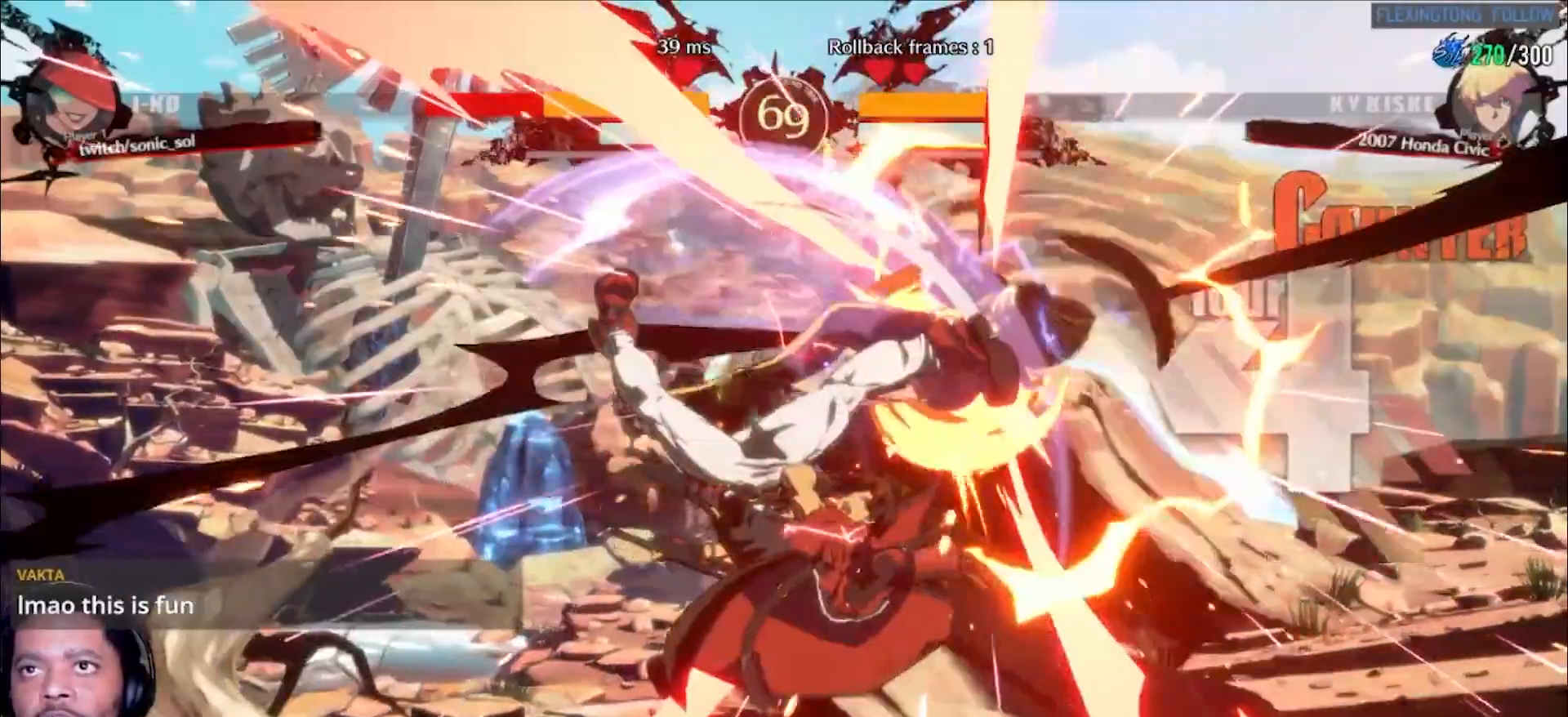
{"buttons": [], "left_stick": "down", "events": [[83, "K", "up"], [83, "P", "up"], [83, "S", "up"], [167, "K", "down"], [167, "P", "down"], [167, "left_stick", "down-right"], [183, "S", "down"], [300, "K", "up"], [300, "P", "up"], [317, "S", "up"], [367, "K", "down"], [367, "P", "down"], [383, "left_stick", "down"], [483, "K", "up"], [500, "P", "up"]]}